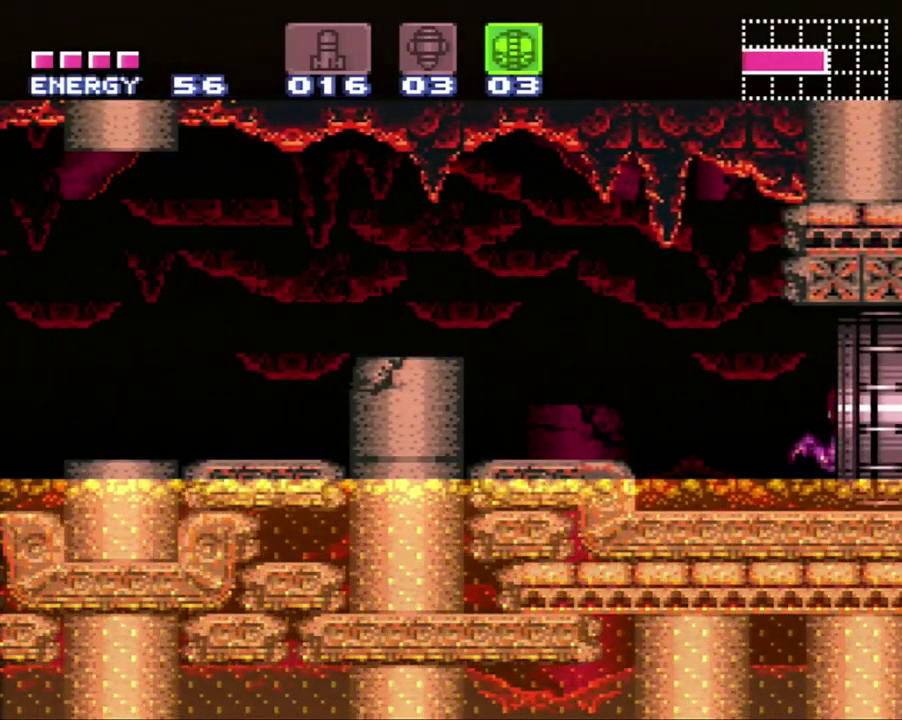
Gameplay with a controller (Nintendo layout); each line is a JSON object with the inputs held at the frame after it. "events" lists button and stick changes between this image and that frame as [ms after this image, input, new state], when the widget could be followed in between. Not read: L3 R3.
{"buttons": [], "events": [[300, "DPAD_RIGHT", "up"], [350, "A", "up"]]}
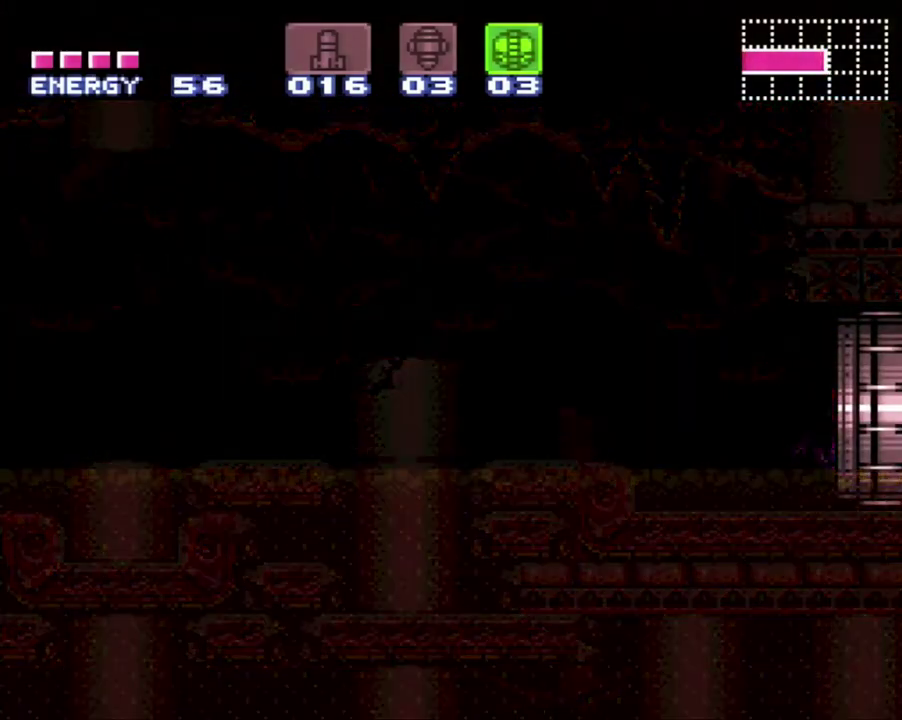
{"buttons": [], "events": []}
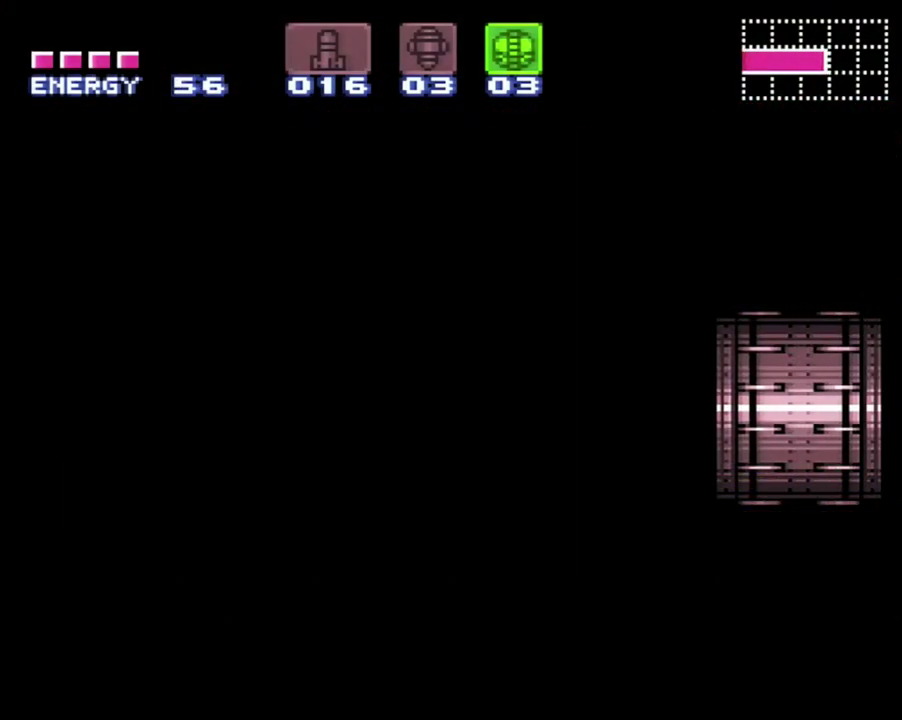
{"buttons": ["Y"], "events": [[267, "Y", "down"], [367, "Y", "up"], [433, "Y", "down"]]}
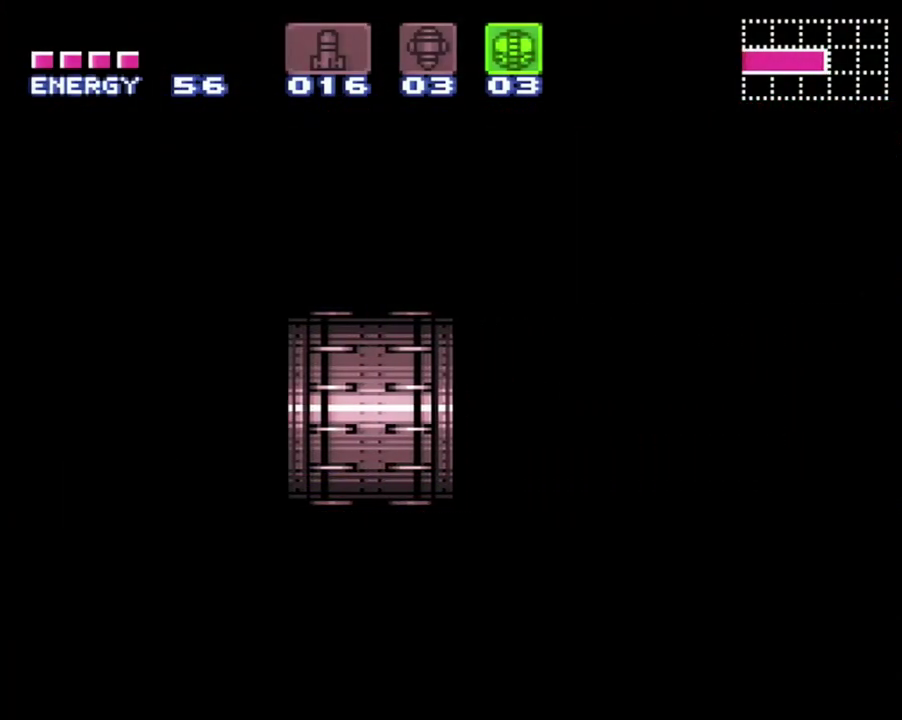
{"buttons": [], "events": [[17, "Y", "up"], [83, "Y", "down"], [483, "Y", "up"]]}
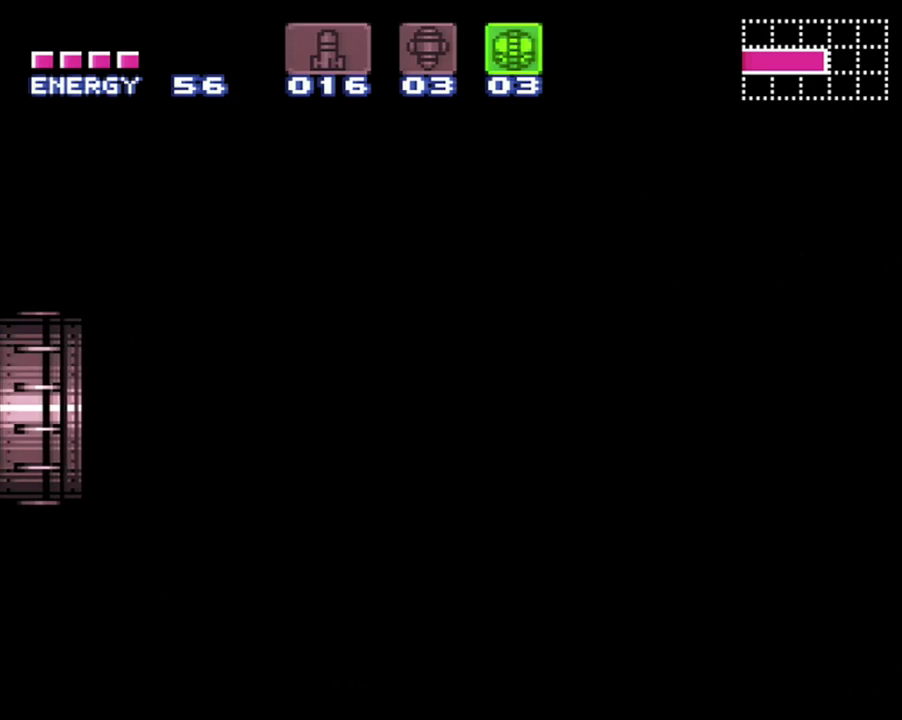
{"buttons": ["Y"], "events": [[33, "Y", "down"], [150, "Y", "up"], [200, "Y", "down"], [283, "Y", "up"], [367, "Y", "down"]]}
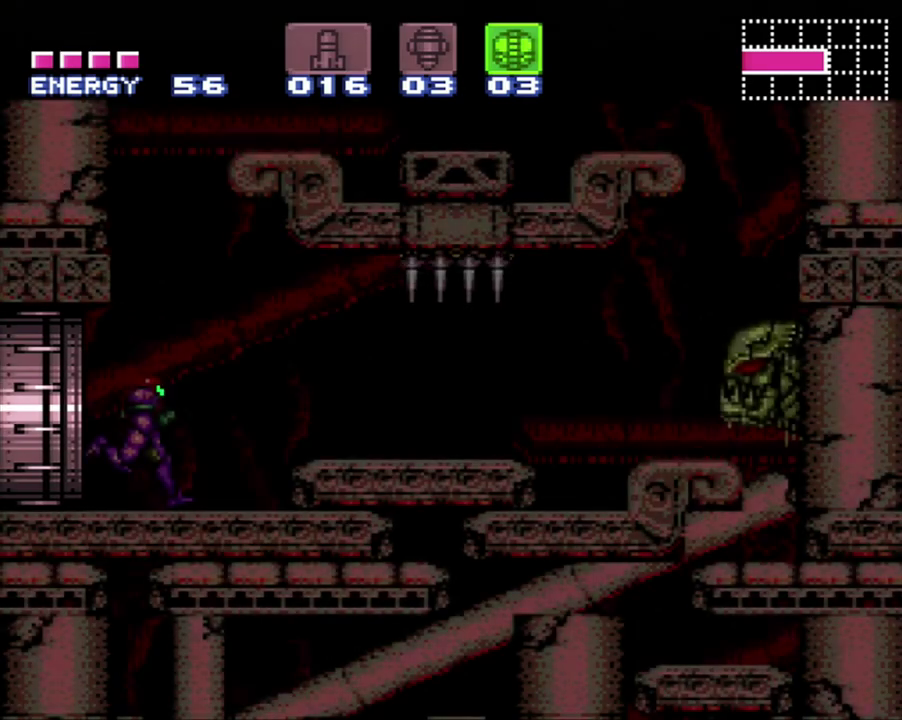
{"buttons": ["Y"], "events": [[117, "Y", "up"], [183, "Y", "down"], [233, "Y", "up"], [400, "Y", "down"]]}
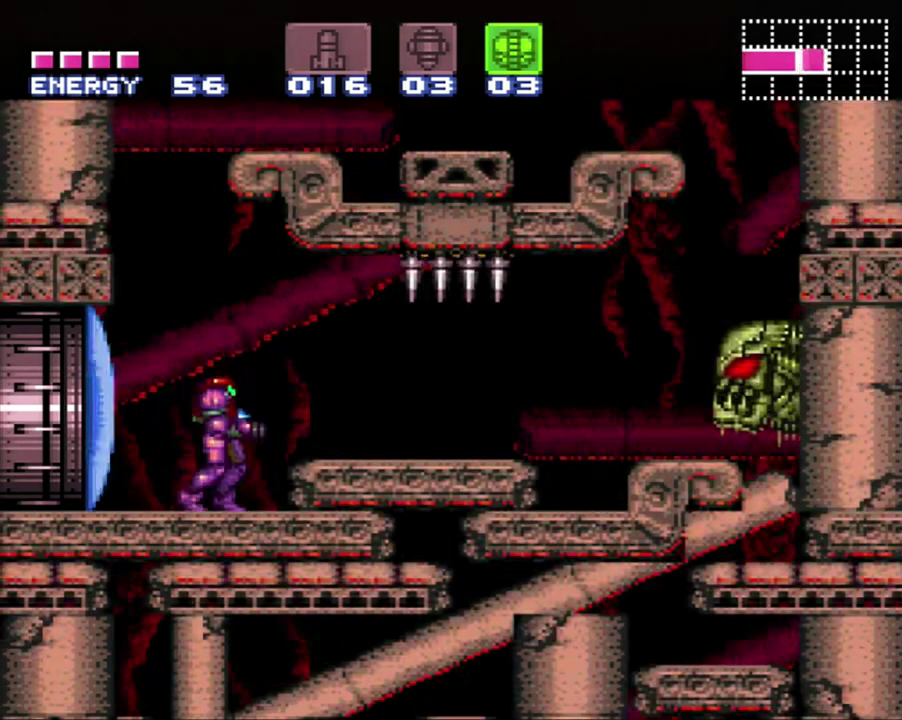
{"buttons": ["Y"], "events": [[17, "Y", "up"], [83, "Y", "down"]]}
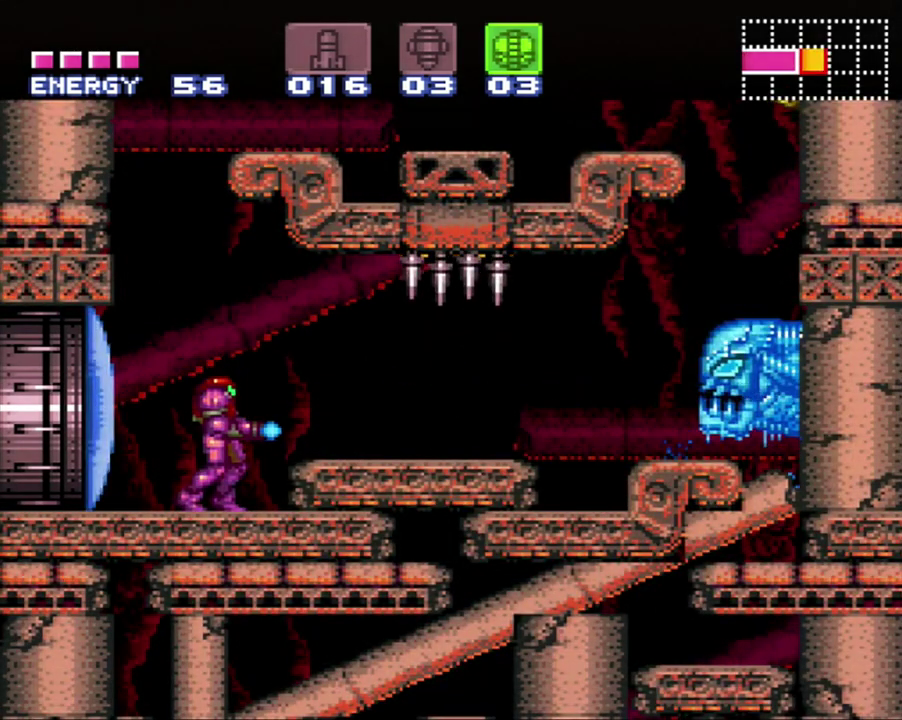
{"buttons": ["Y"], "events": [[183, "DPAD_LEFT", "down"], [483, "DPAD_LEFT", "up"]]}
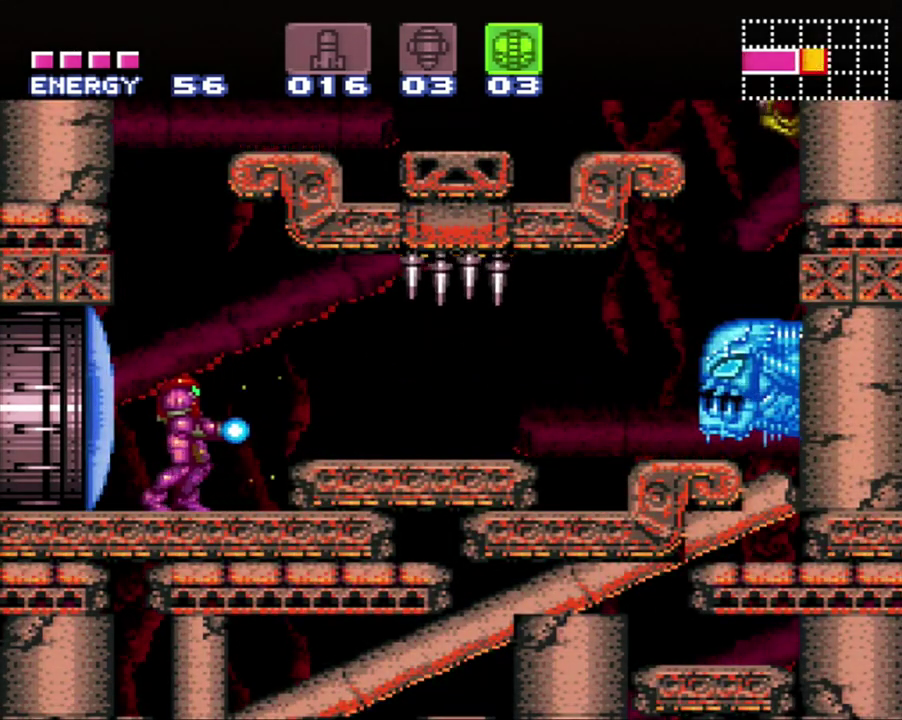
{"buttons": ["B", "Y"], "events": [[200, "B", "down"]]}
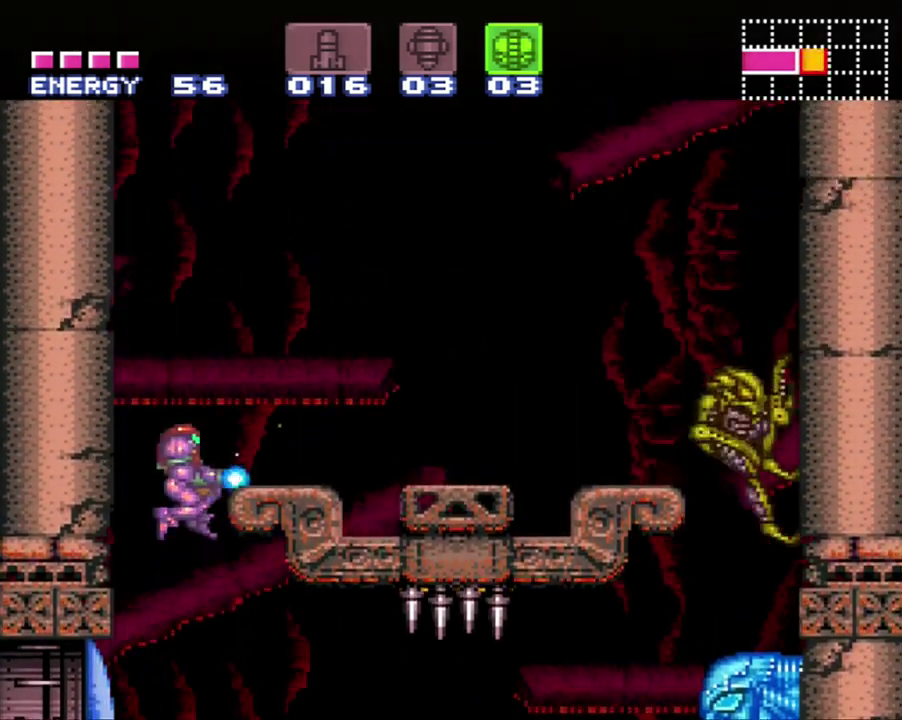
{"buttons": ["Y"], "events": [[50, "B", "up"]]}
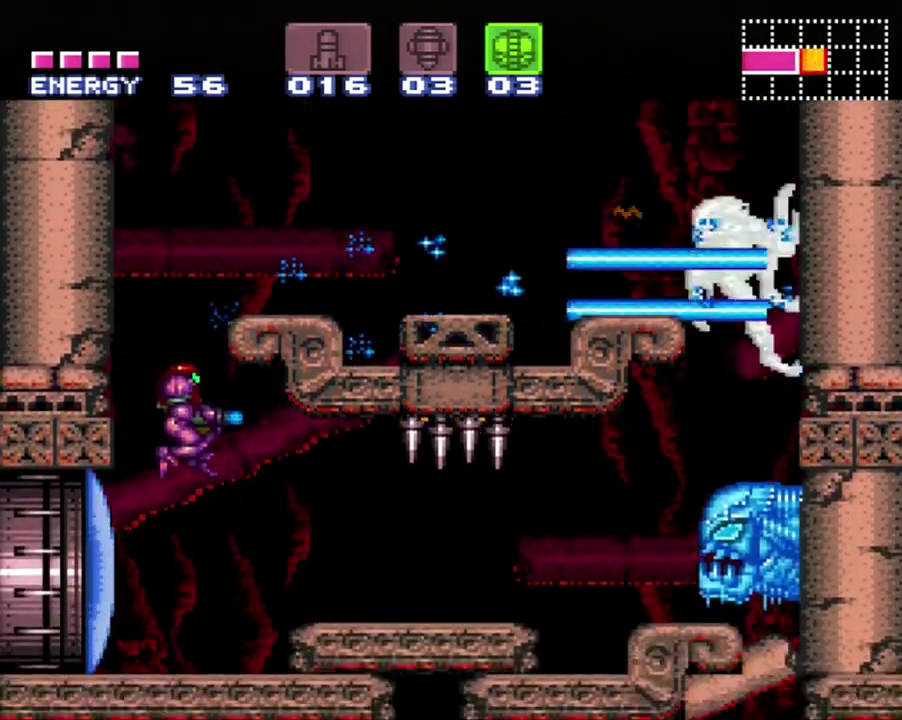
{"buttons": ["Y"], "events": []}
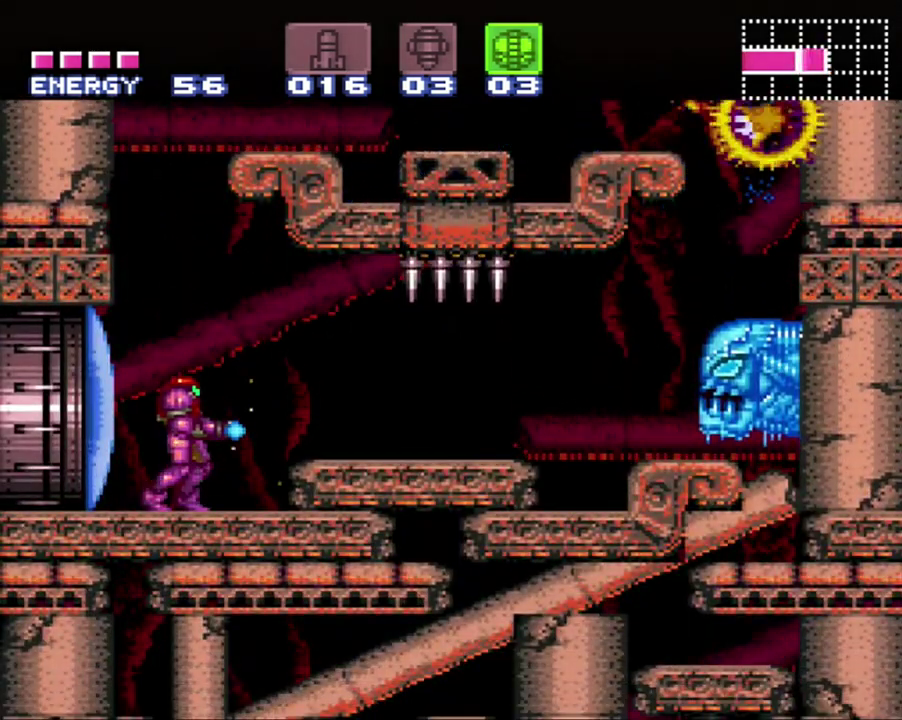
{"buttons": ["B", "DPAD_UP"], "events": [[50, "B", "down"], [117, "DPAD_UP", "down"], [483, "Y", "up"]]}
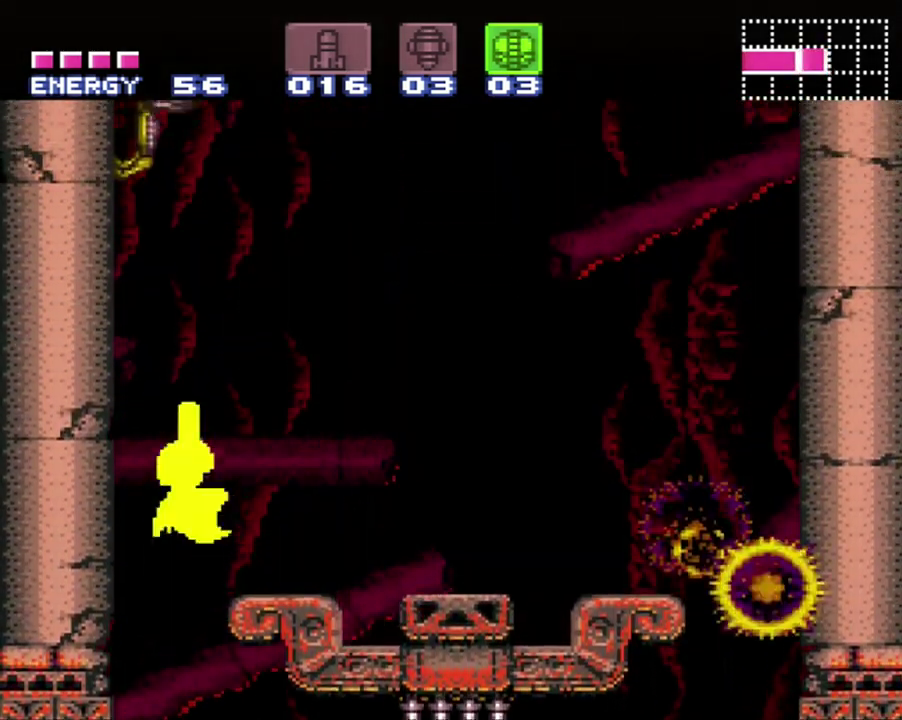
{"buttons": ["B", "DPAD_UP", "DPAD_RIGHT"], "events": [[283, "DPAD_RIGHT", "down"]]}
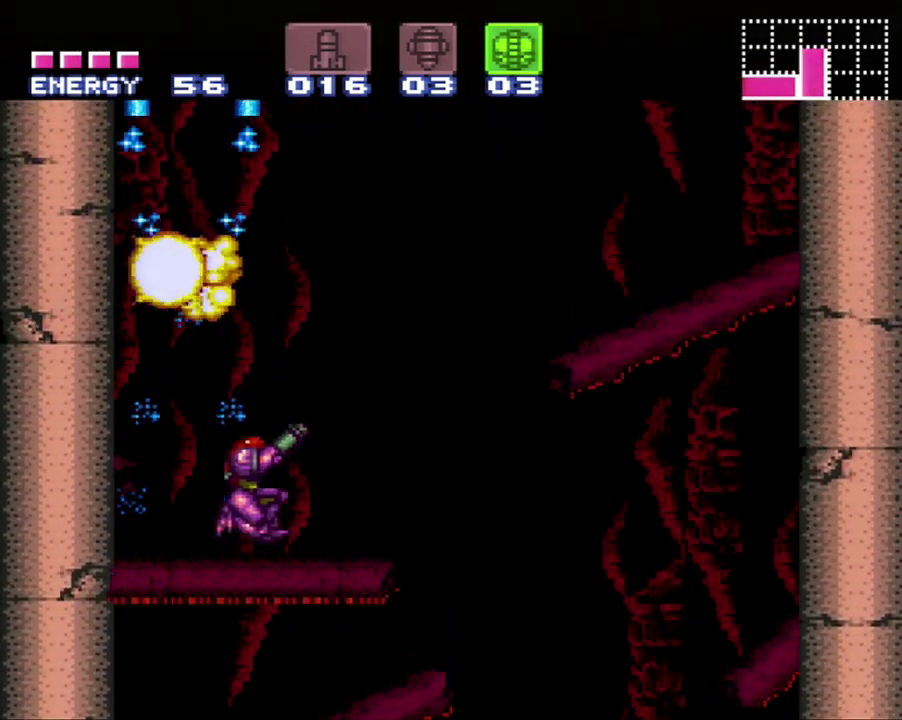
{"buttons": ["Y", "R1"], "events": [[83, "B", "up"], [83, "DPAD_RIGHT", "up"], [83, "DPAD_UP", "up"], [350, "R1", "down"], [483, "Y", "down"]]}
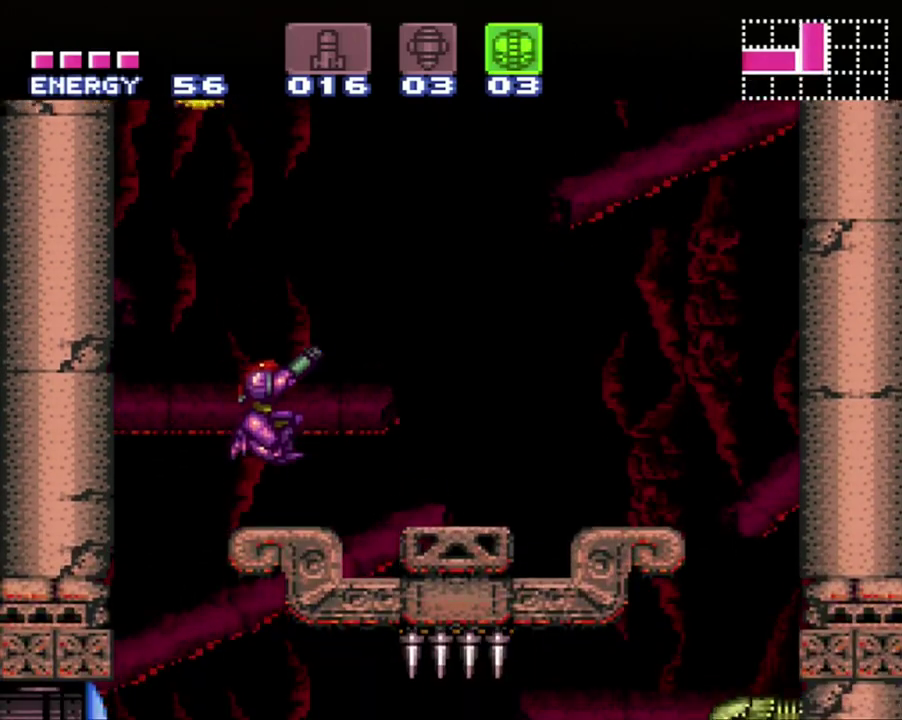
{"buttons": ["Y", "R1"], "events": []}
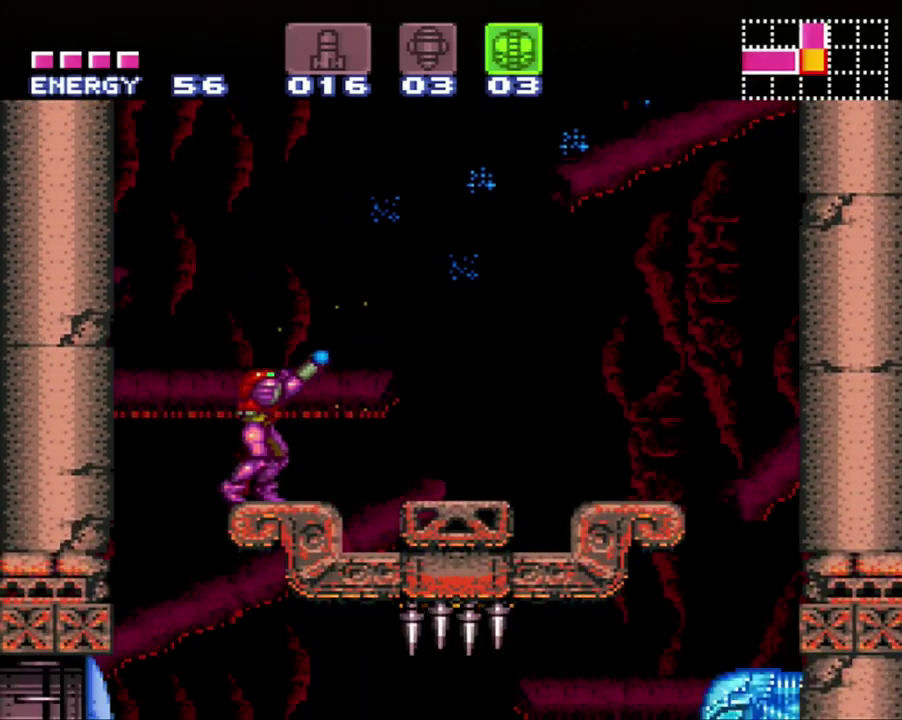
{"buttons": ["B", "Y", "R1", "DPAD_UP", "DPAD_RIGHT"], "events": [[233, "DPAD_RIGHT", "down"], [367, "DPAD_UP", "down"], [400, "B", "down"]]}
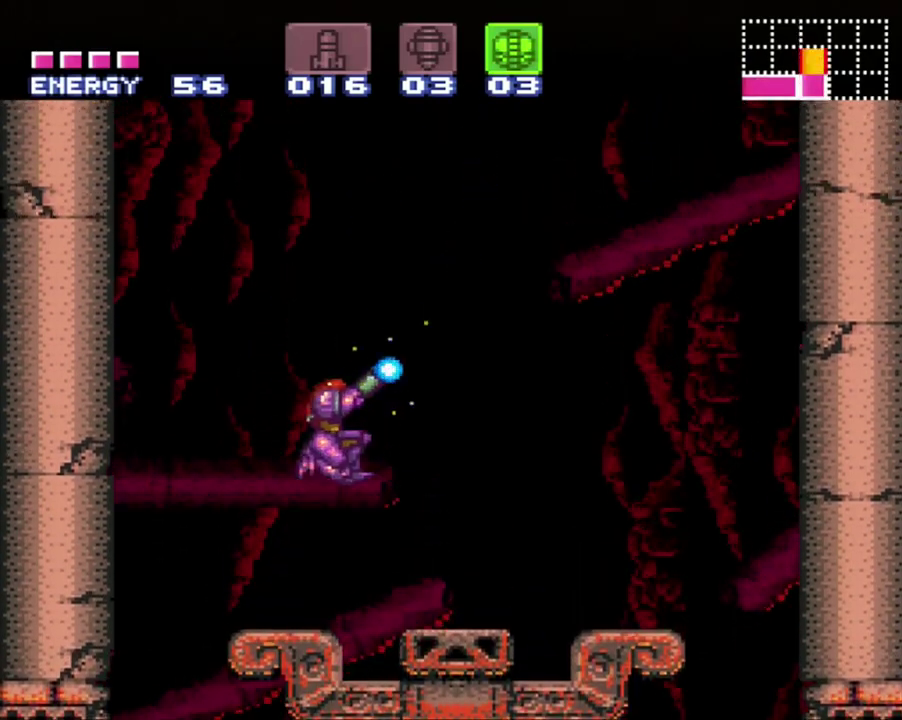
{"buttons": ["B", "Y", "R1", "DPAD_UP", "DPAD_RIGHT"], "events": []}
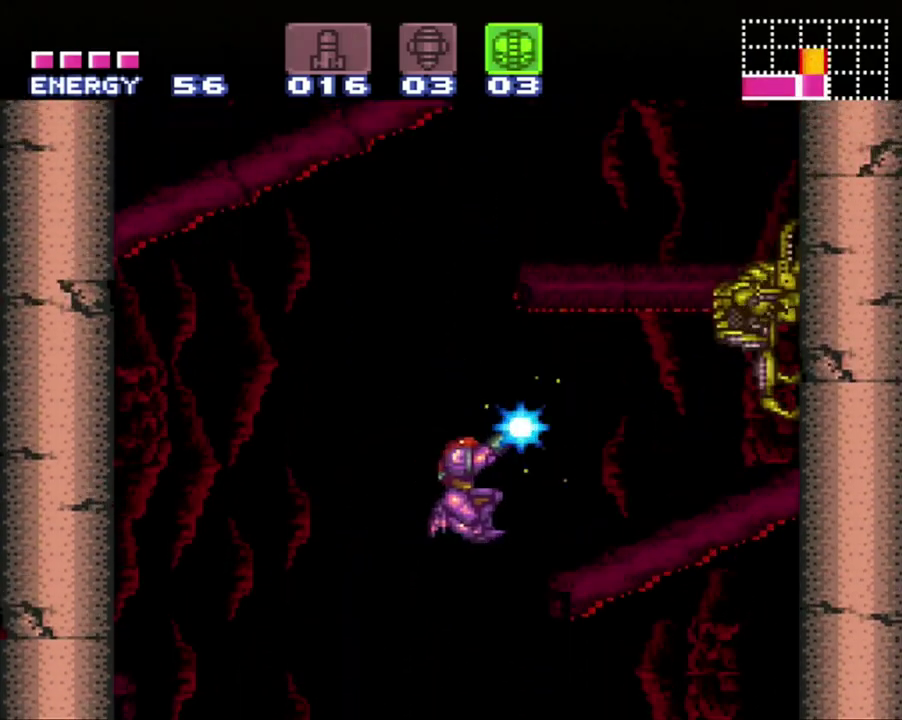
{"buttons": ["R1", "DPAD_RIGHT"], "events": [[200, "B", "up"], [250, "Y", "up"], [300, "DPAD_UP", "up"]]}
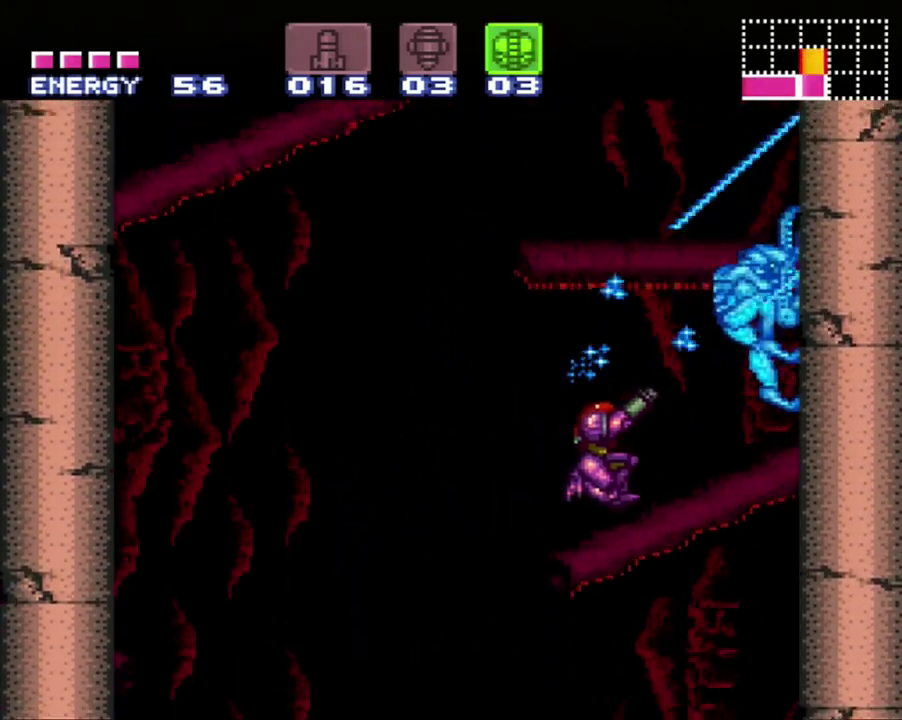
{"buttons": [], "events": [[83, "DPAD_RIGHT", "up"], [283, "R1", "up"]]}
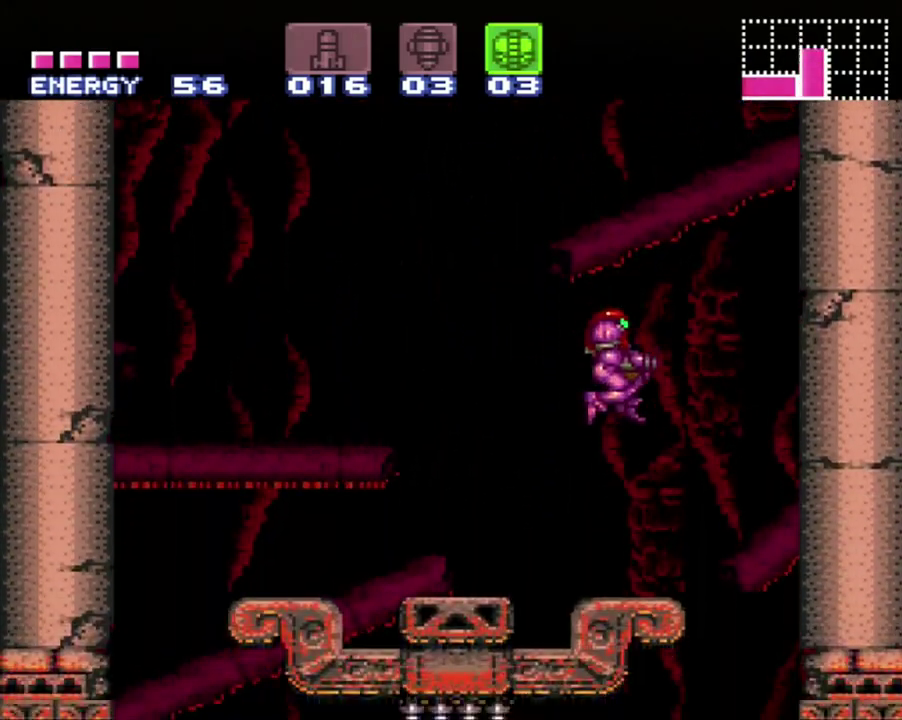
{"buttons": ["B", "Y", "R1"], "events": [[200, "B", "down"], [333, "R1", "down"], [400, "Y", "down"]]}
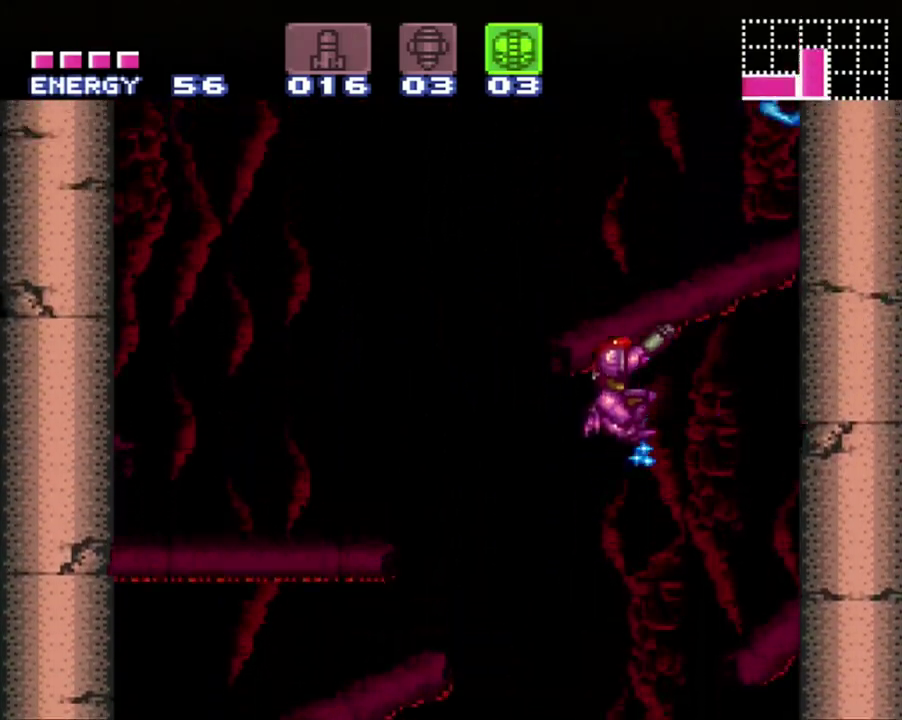
{"buttons": ["Y", "R1"], "events": [[100, "B", "up"]]}
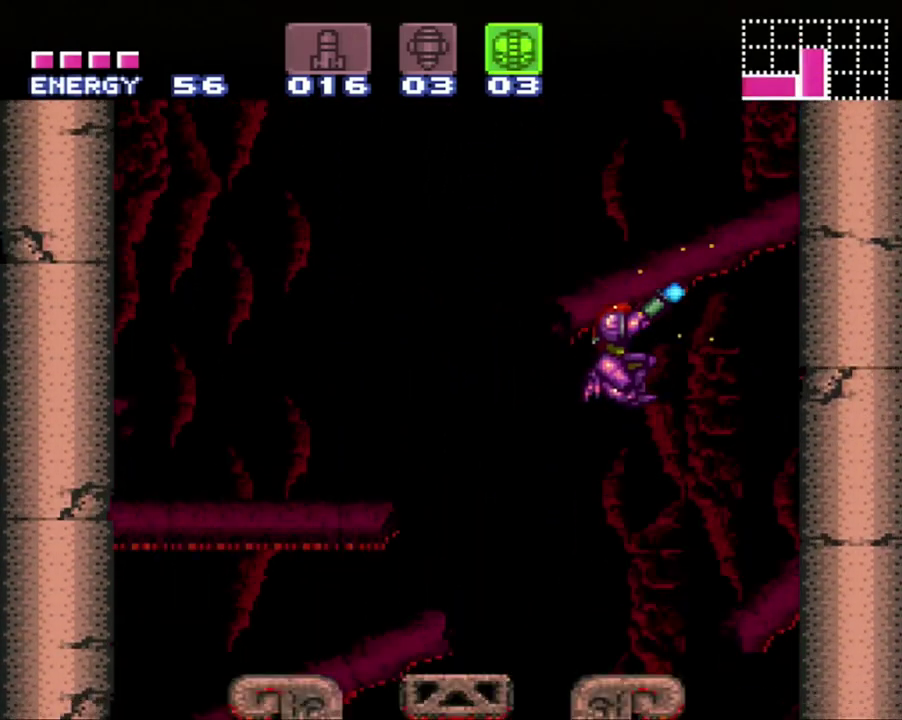
{"buttons": ["B", "Y", "R1"], "events": [[417, "B", "down"]]}
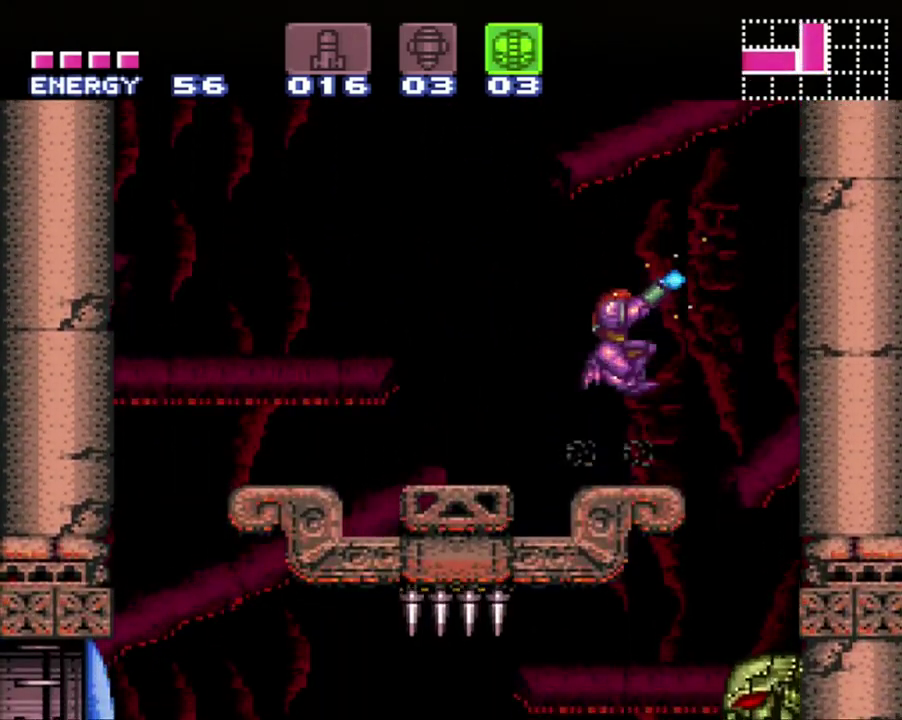
{"buttons": ["B", "Y", "R1"], "events": []}
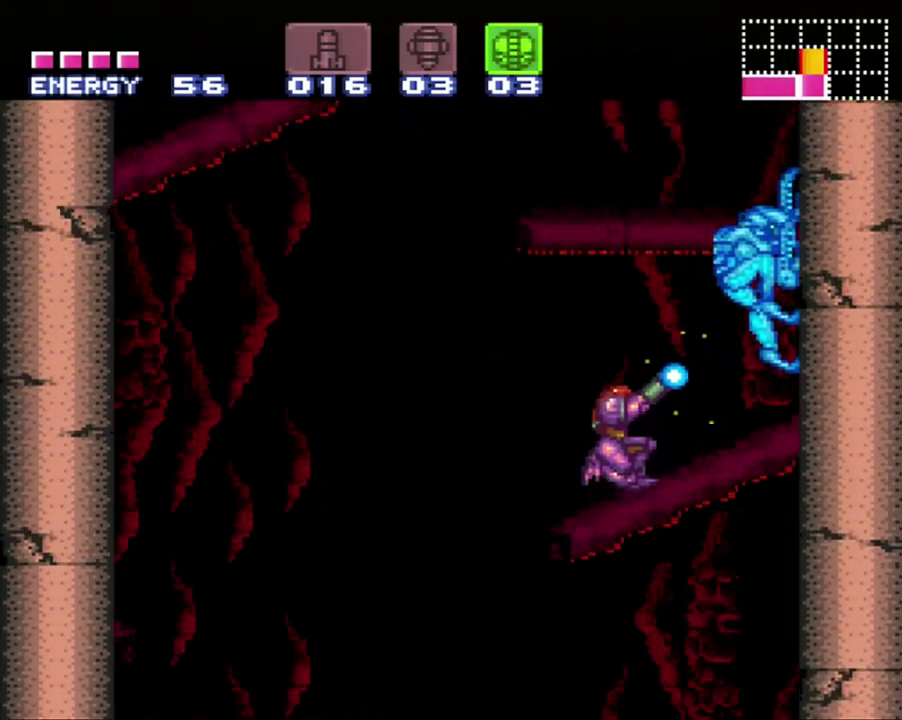
{"buttons": [], "events": [[17, "Y", "up"], [83, "B", "up"], [150, "R1", "up"]]}
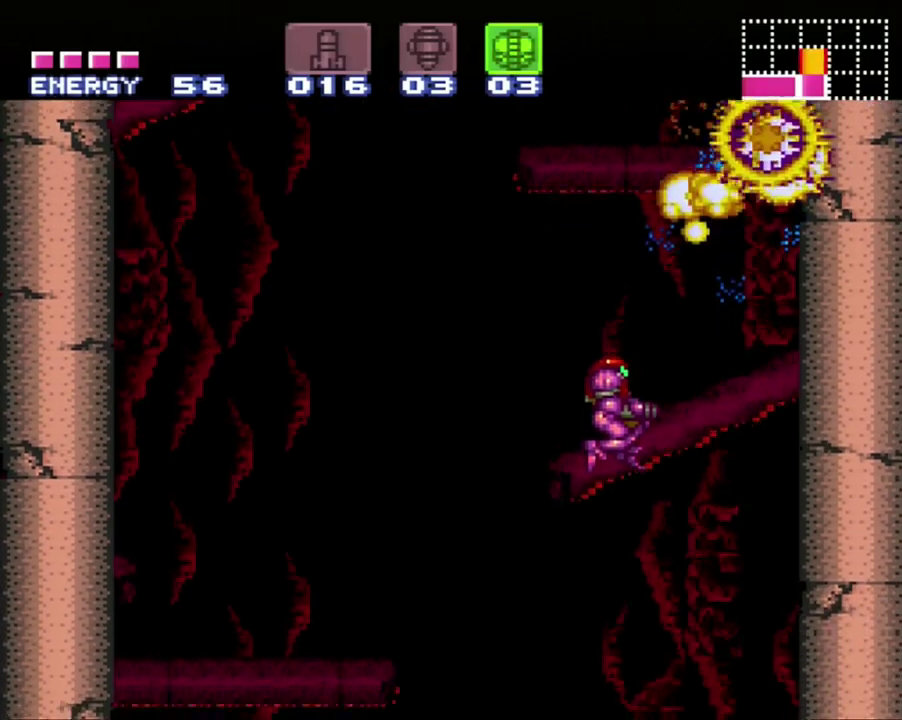
{"buttons": [], "events": []}
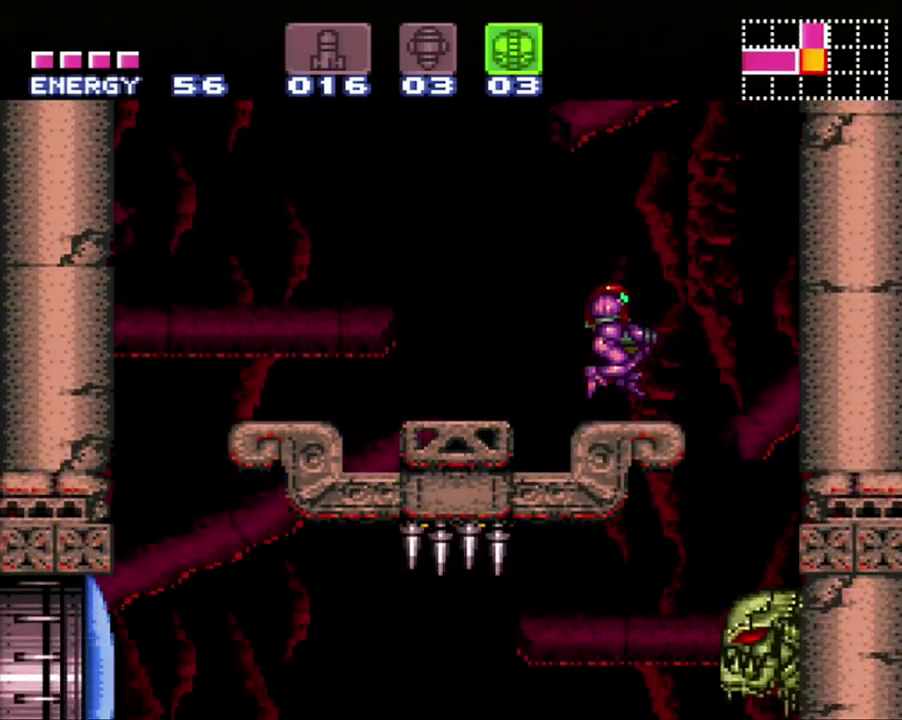
{"buttons": ["B", "DPAD_RIGHT"], "events": [[50, "DPAD_RIGHT", "down"], [183, "B", "down"]]}
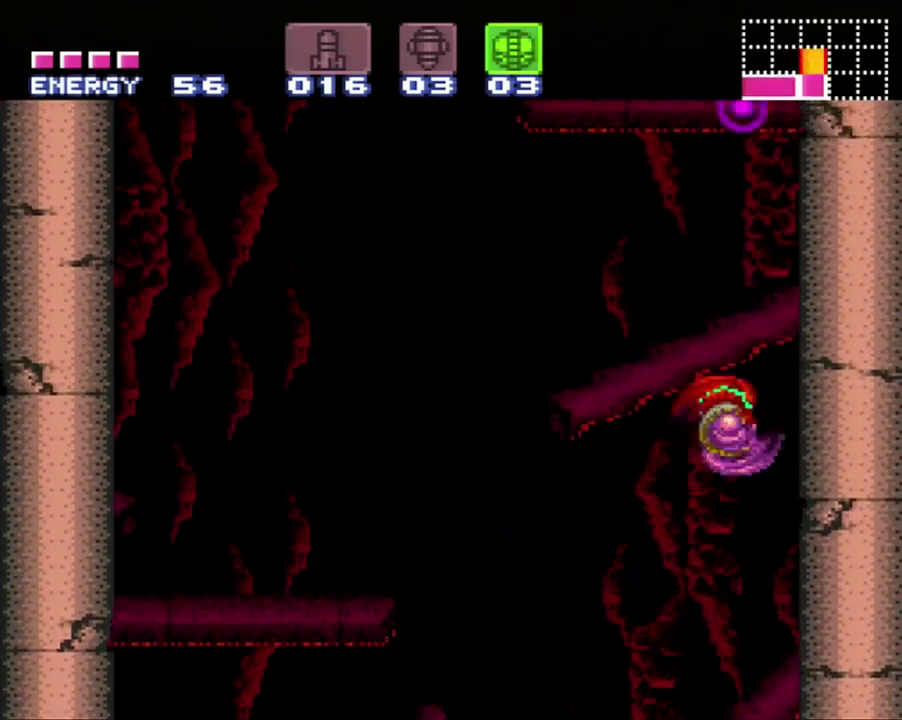
{"buttons": ["B", "DPAD_LEFT"], "events": [[183, "DPAD_RIGHT", "up"], [233, "B", "up"], [267, "DPAD_LEFT", "down"], [417, "B", "down"]]}
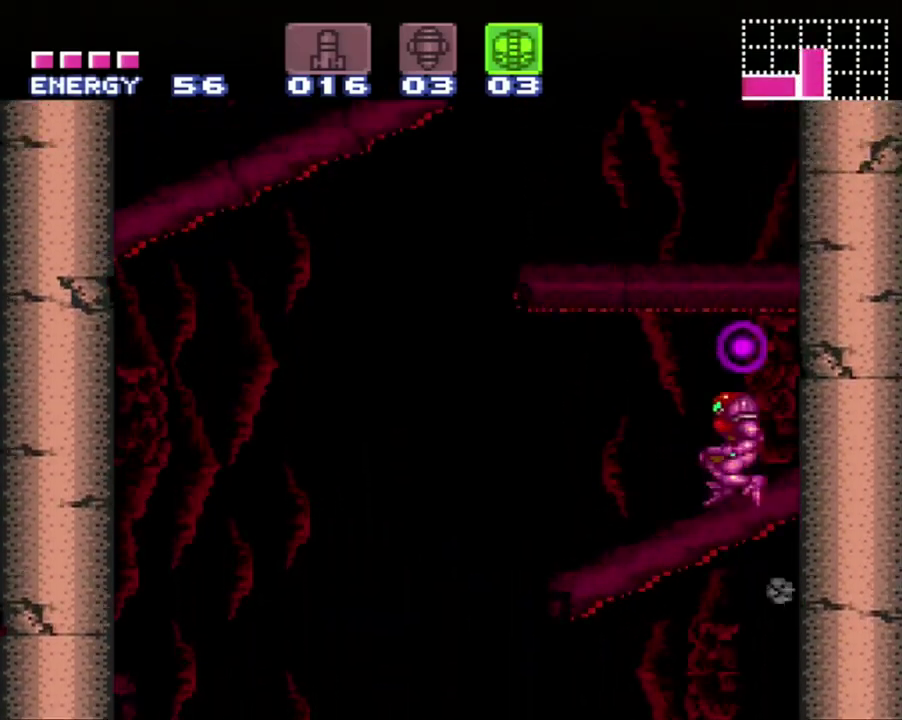
{"buttons": ["DPAD_LEFT"], "events": [[333, "B", "up"]]}
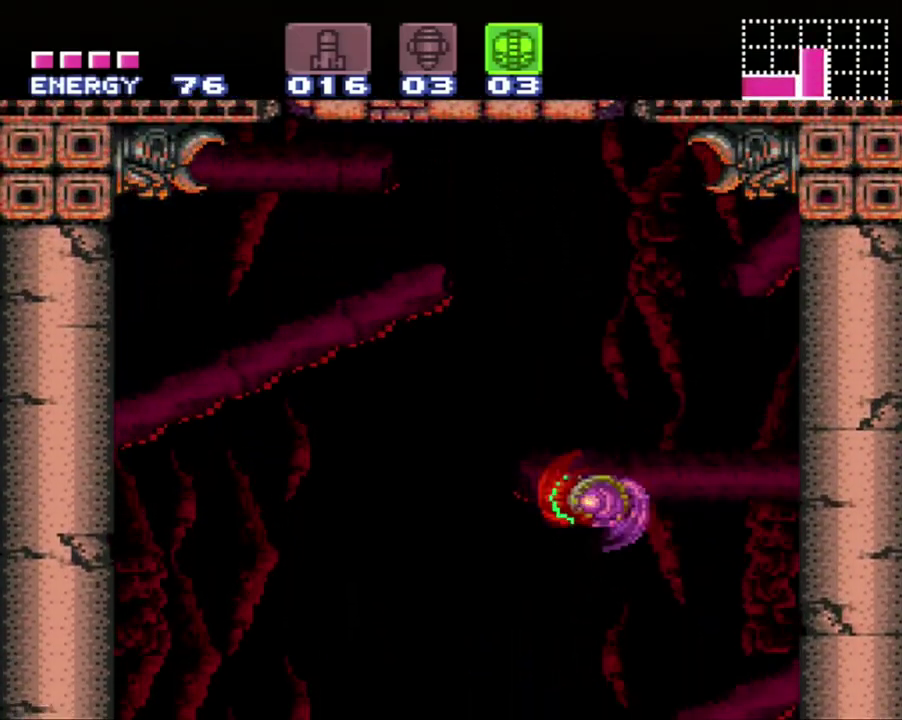
{"buttons": ["B", "DPAD_DOWN"], "events": [[233, "B", "down"], [233, "DPAD_LEFT", "up"], [433, "DPAD_DOWN", "down"]]}
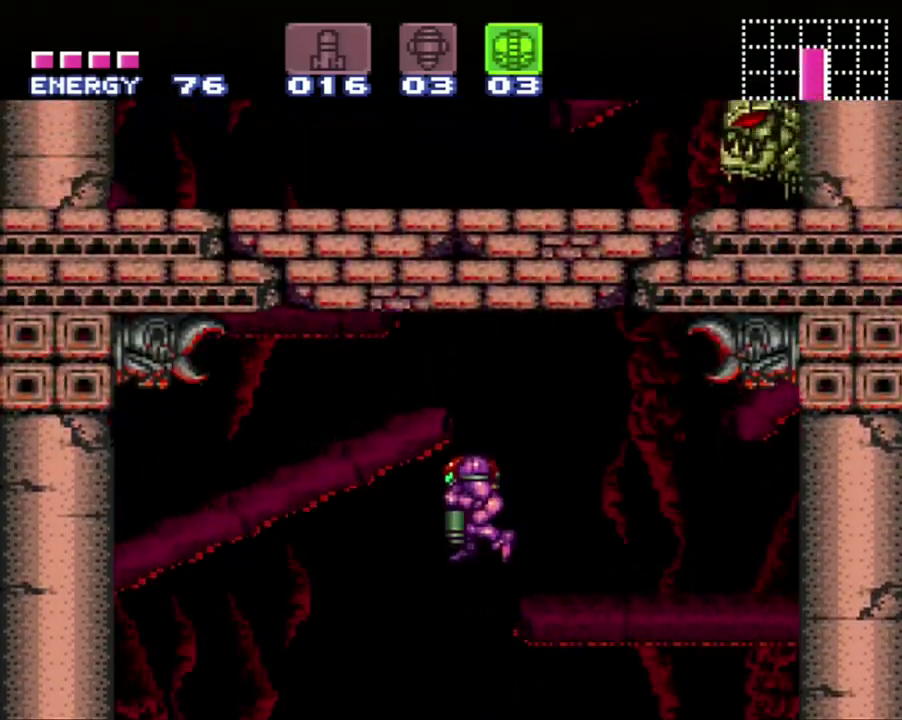
{"buttons": [], "events": [[17, "DPAD_DOWN", "up"], [83, "DPAD_DOWN", "down"], [200, "B", "up"], [200, "DPAD_DOWN", "up"], [233, "Y", "down"], [333, "Y", "up"], [400, "DPAD_UP", "down"], [483, "DPAD_UP", "up"]]}
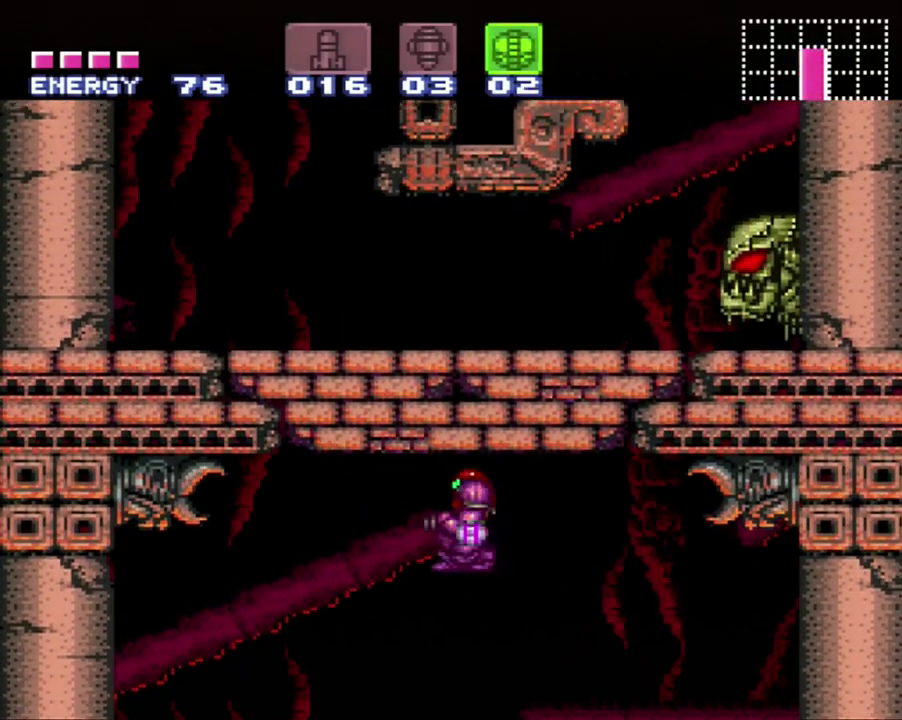
{"buttons": [], "events": [[117, "DPAD_RIGHT", "down"], [250, "DPAD_RIGHT", "up"], [333, "DPAD_RIGHT", "down"], [483, "DPAD_RIGHT", "up"]]}